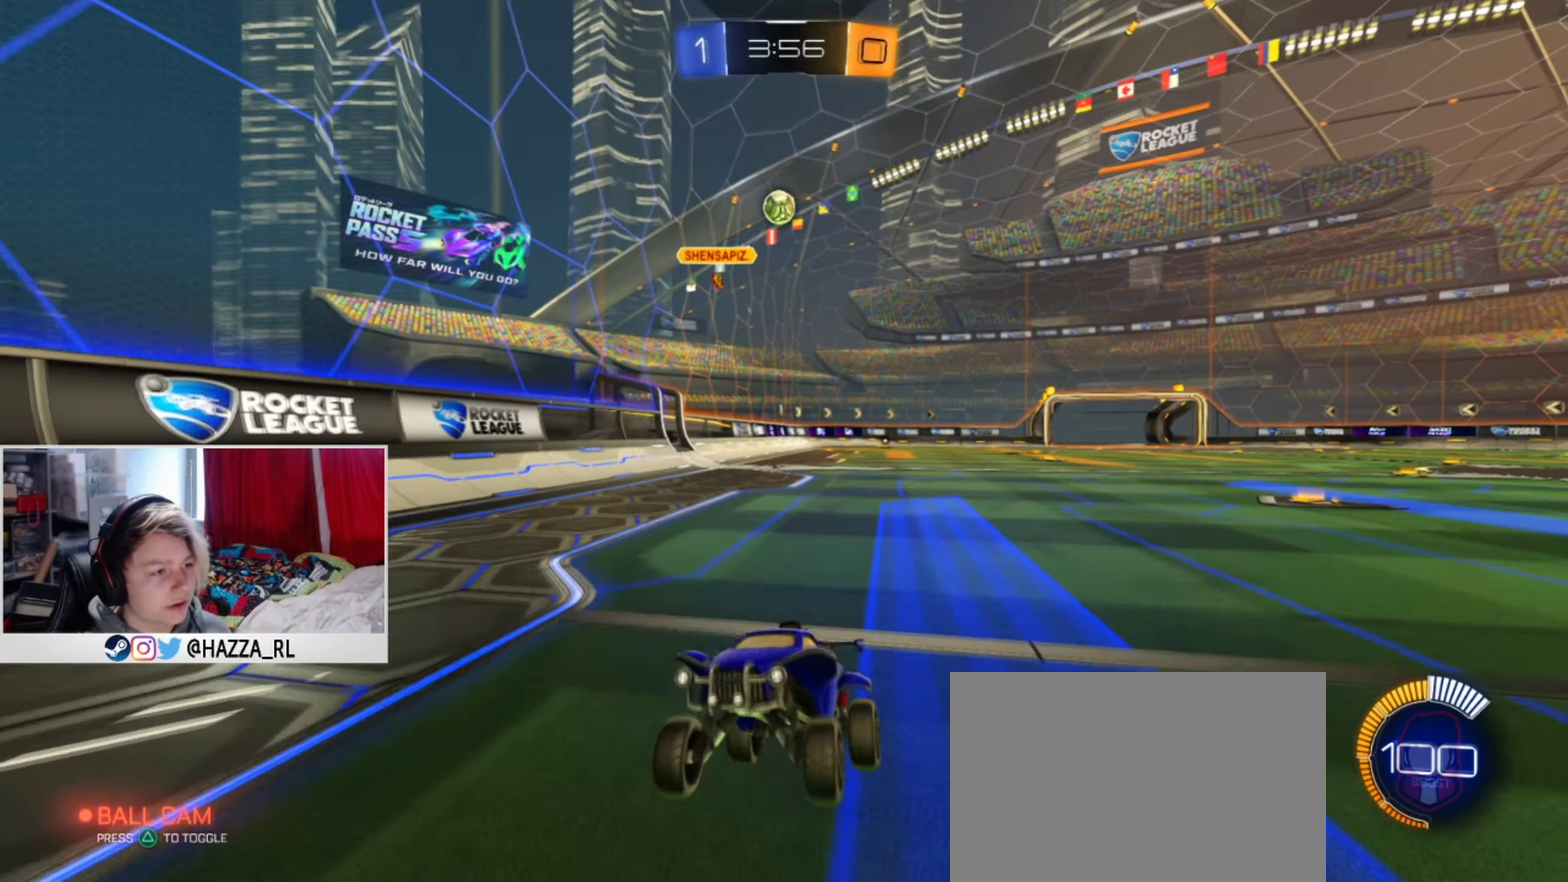
Gameplay with a controller (PlayStation layout); each line is a JSON object with the inputs held at the frame after it (dt_ms = milliseconds from this image to that frame). "events" lists button and stick changes between this image and that frame as [ms after this image, input, new state], when the widget could be followed in between. This document gives stick clicks only as held states, not as events.
{"dt_ms": 500, "buttons": ["R2"], "left_stick": "left", "right_stick": "center", "events": [[150, "left_stick", "right"], [300, "left_stick", "center"], [367, "left_stick", "left"]]}
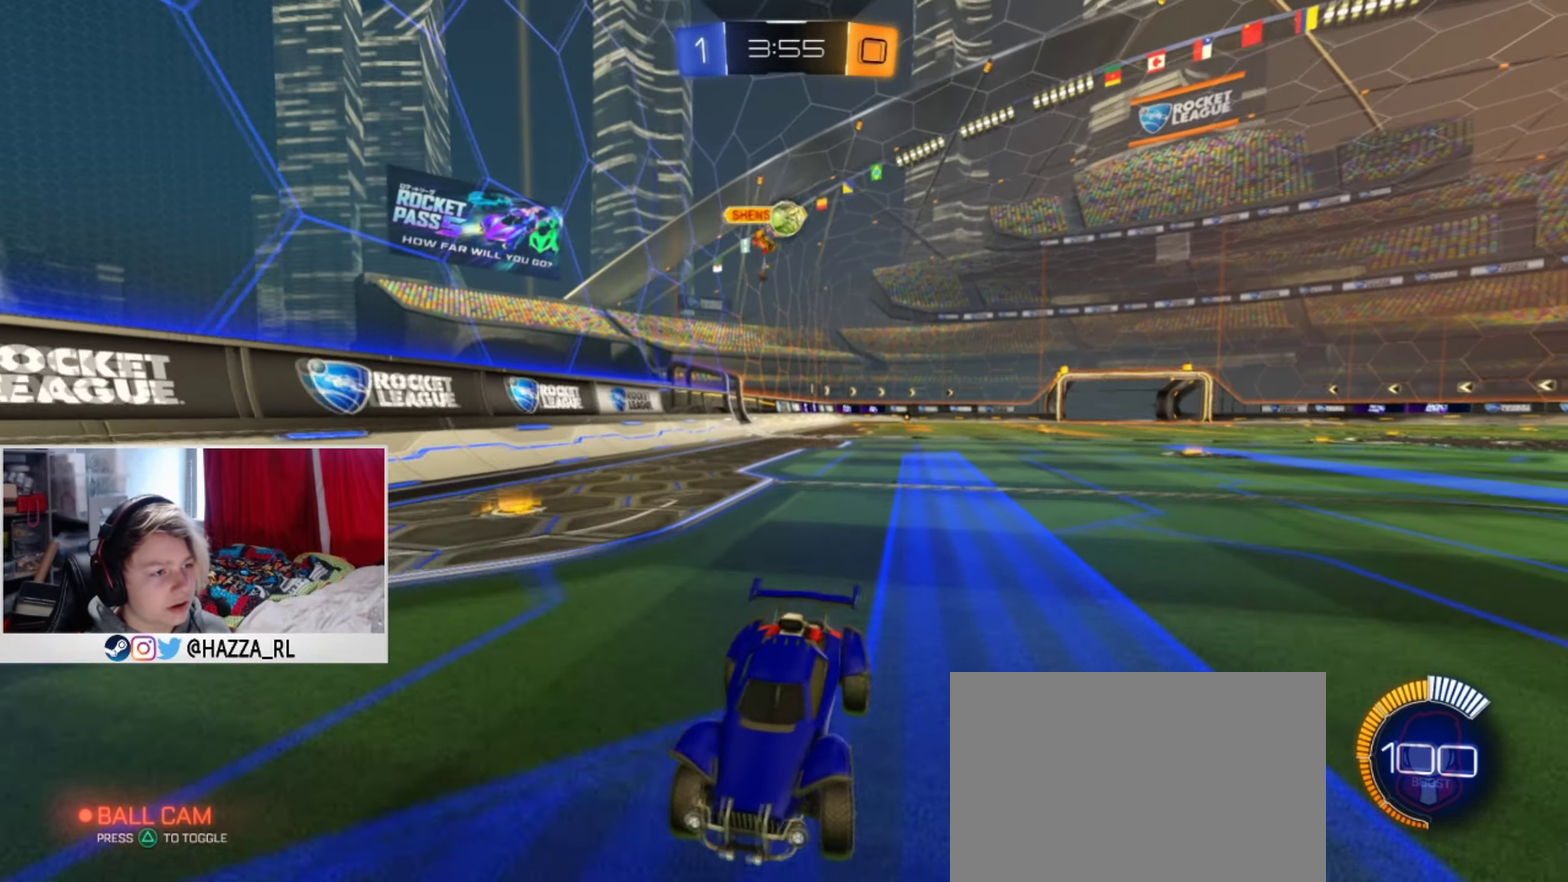
{"dt_ms": 601, "buttons": ["SQUARE"], "left_stick": "left", "right_stick": "center", "events": [[83, "left_stick", "center"], [234, "left_stick", "left"], [434, "left_stick", "center"], [450, "R2", "up"], [567, "left_stick", "left"], [601, "SQUARE", "down"]]}
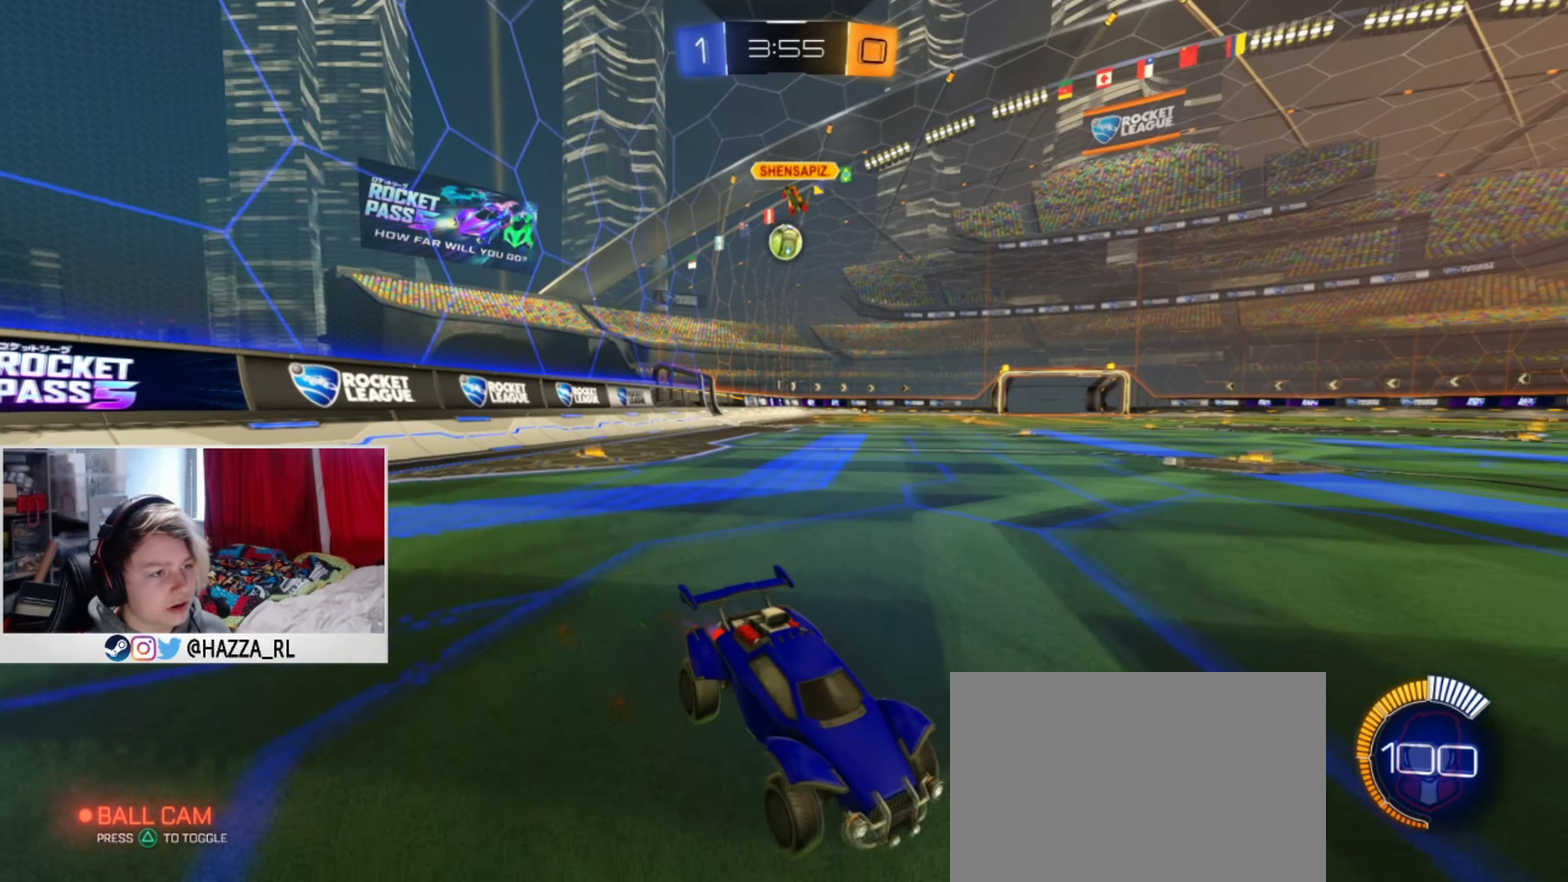
{"dt_ms": 367, "buttons": ["SQUARE"], "left_stick": "left", "right_stick": "center", "events": []}
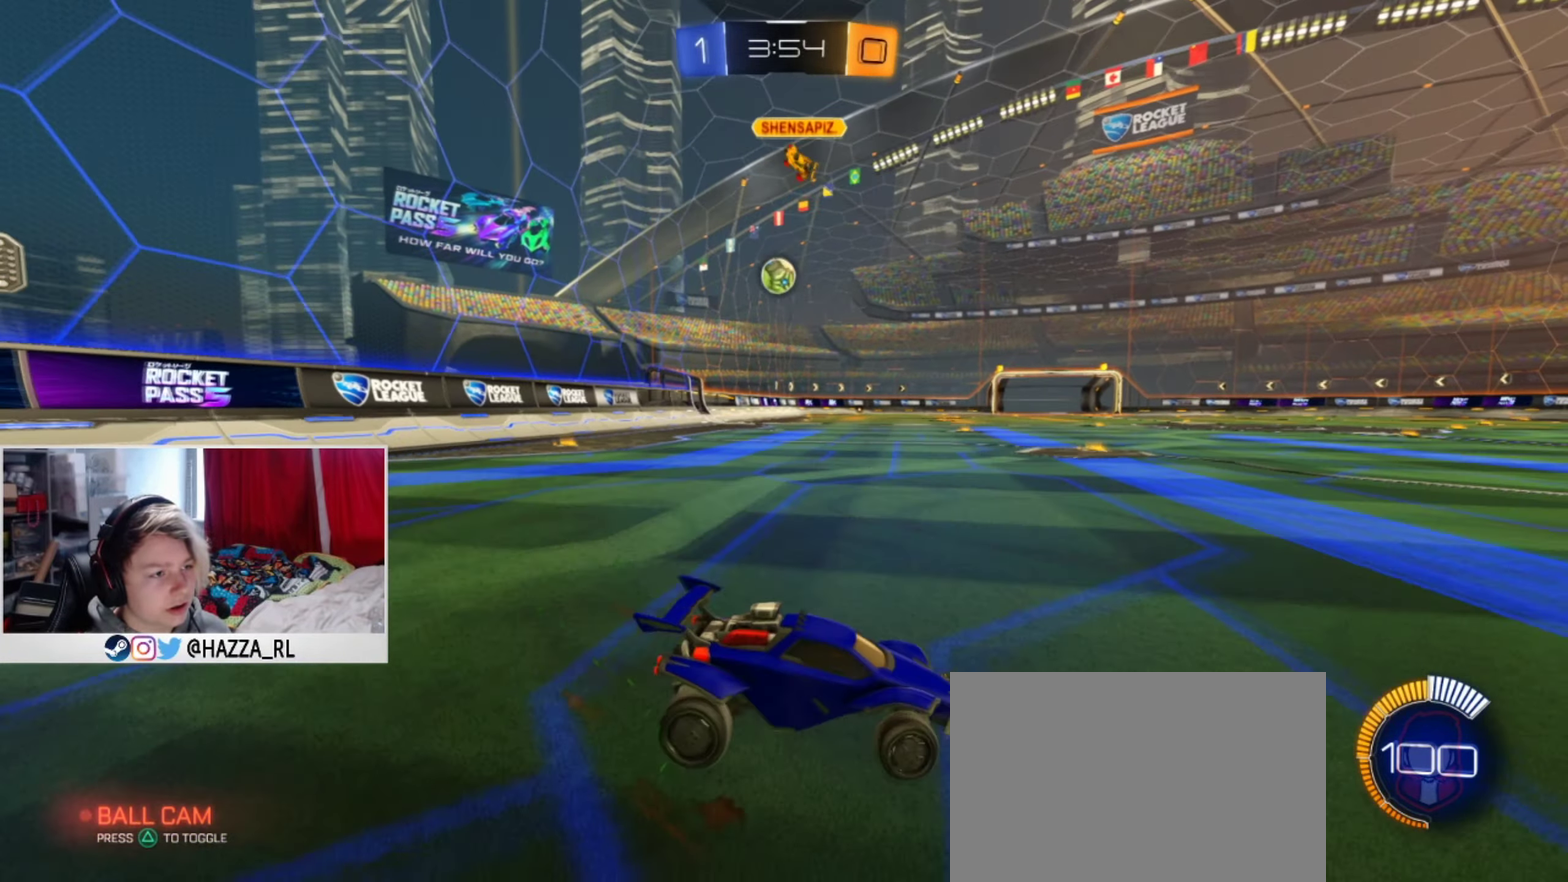
{"dt_ms": 333, "buttons": ["R2"], "left_stick": "left", "right_stick": "center", "events": [[183, "SQUARE", "up"], [267, "R2", "down"]]}
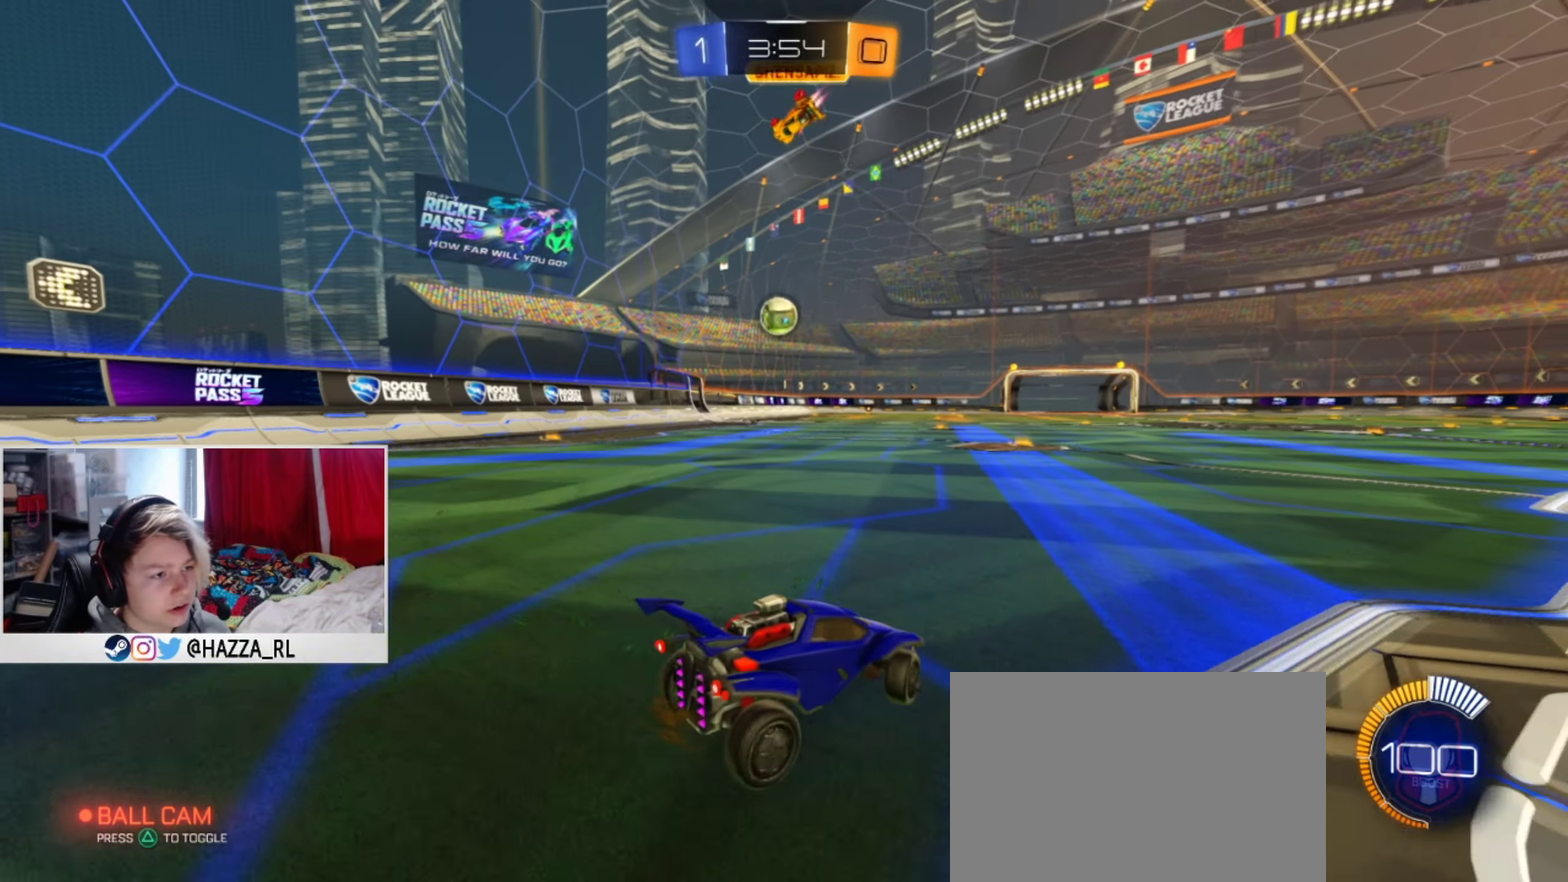
{"dt_ms": 401, "buttons": ["R2"], "left_stick": "left", "right_stick": "center", "events": [[134, "left_stick", "center"], [284, "left_stick", "left"]]}
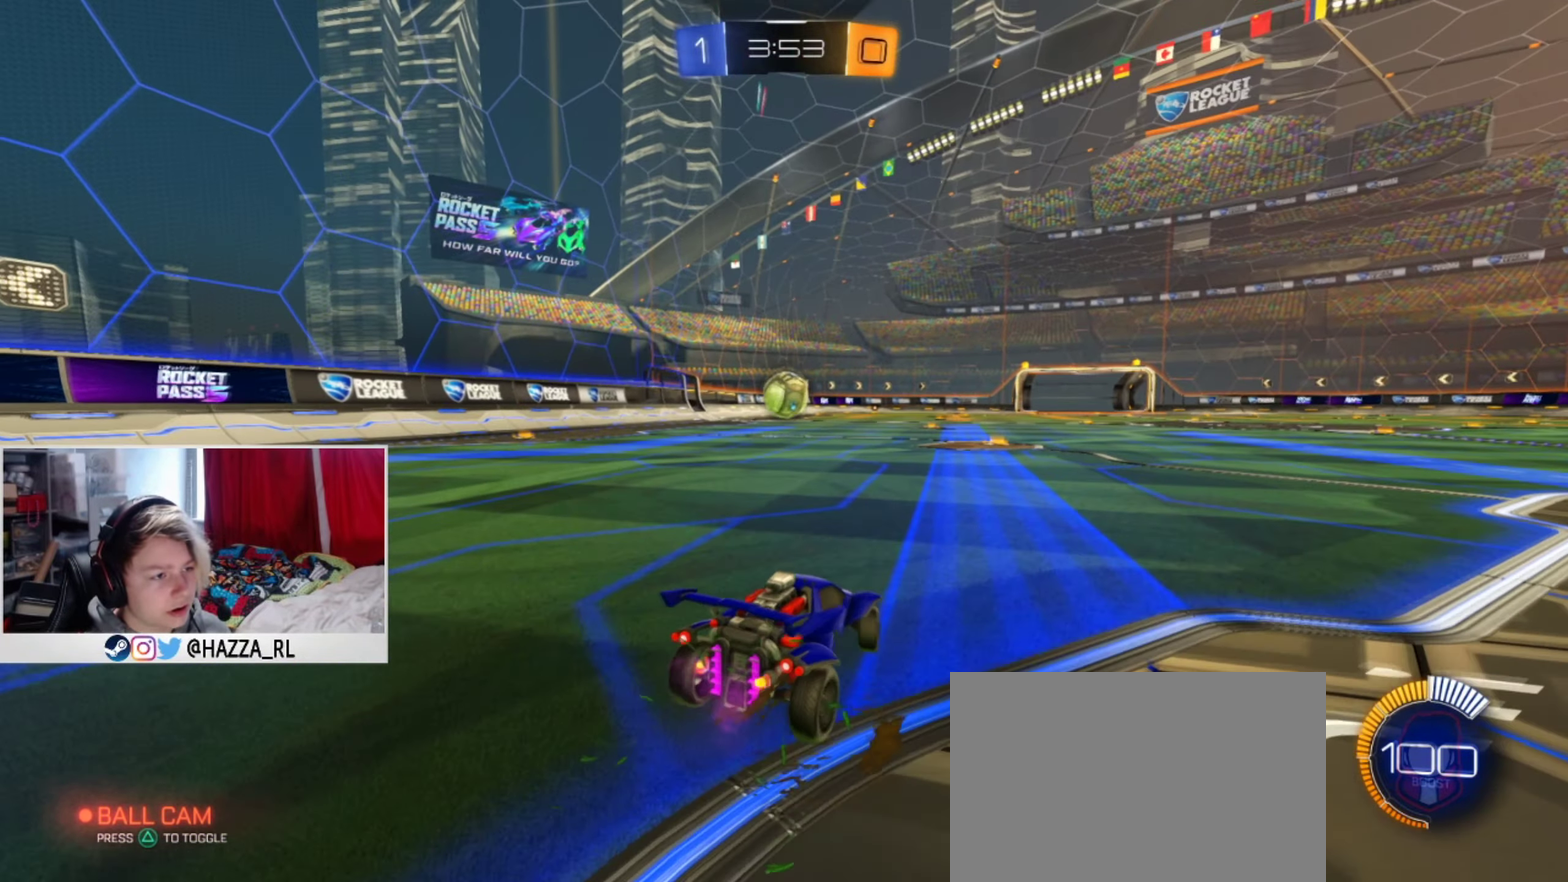
{"dt_ms": 500, "buttons": ["CROSS", "L1", "R2"], "left_stick": "left", "right_stick": "center", "events": [[66, "left_stick", "center"], [100, "CROSS", "down"], [133, "left_stick", "down"], [233, "left_stick", "down-left"], [417, "L1", "down"], [484, "left_stick", "left"]]}
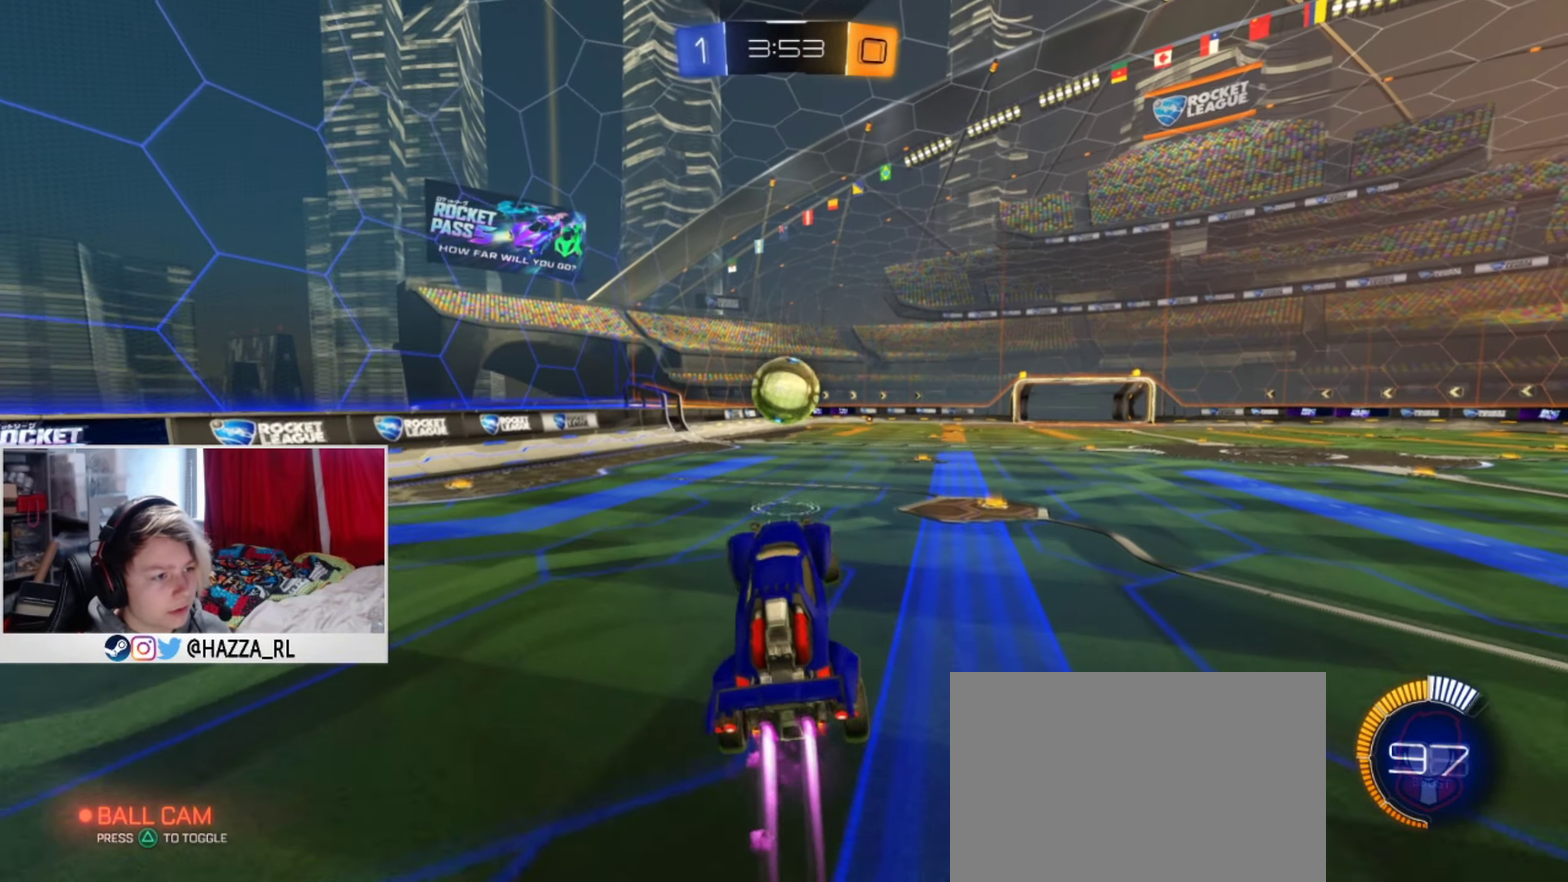
{"dt_ms": 500, "buttons": ["R2"], "left_stick": "up", "right_stick": "center", "events": [[50, "CROSS", "up"], [67, "left_stick", "up"], [117, "left_stick", "up-right"], [383, "R2", "up"], [467, "L1", "up"], [467, "R2", "down"], [467, "left_stick", "up"]]}